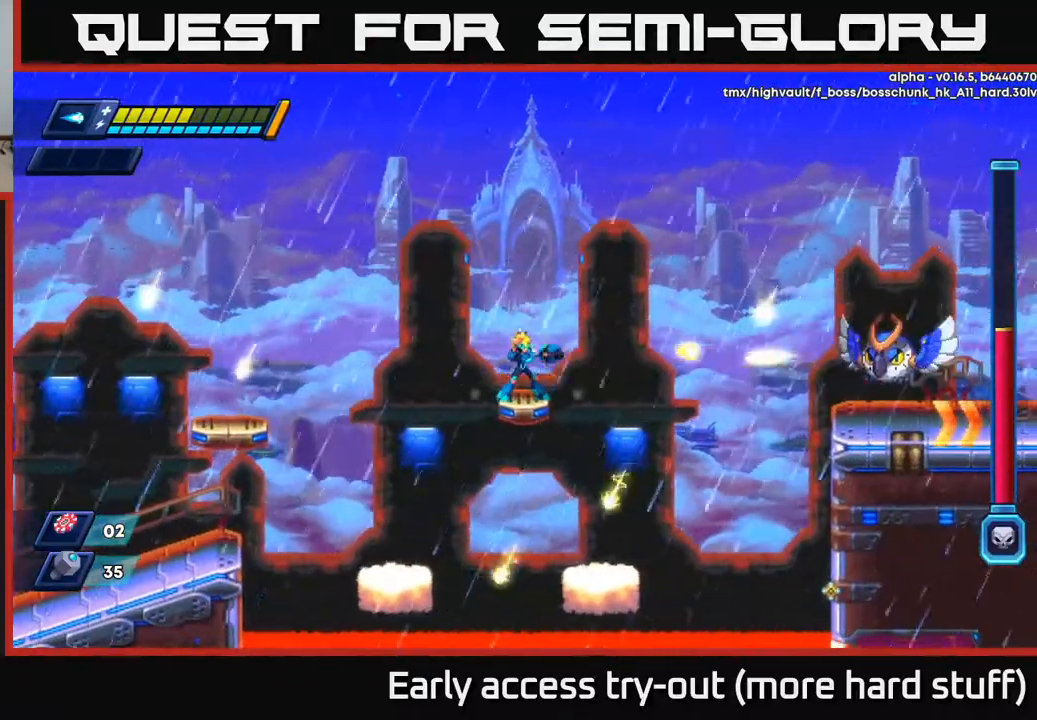
Gameplay with a controller (Xbox layout); each line is a JSON object with the inputs held at the frame after it. "events" lists button and stick changes between this image and that frame as [ms after this image, input, new state], when the widget could be followed in between. Not read: left_stick.
{"buttons": ["A"], "right_stick": "center", "events": [[17, "X", "up"], [83, "X", "down"], [167, "X", "up"], [233, "X", "down"], [283, "X", "up"], [367, "X", "down"], [383, "A", "down"], [417, "X", "up"]]}
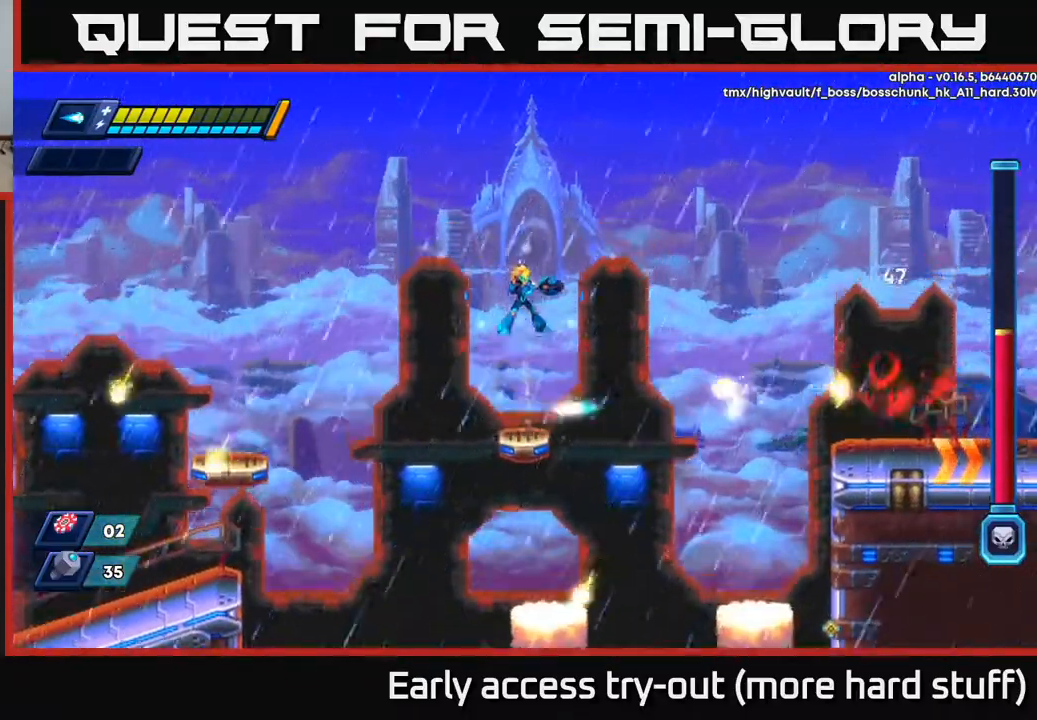
{"buttons": [], "right_stick": "center", "events": [[267, "A", "up"]]}
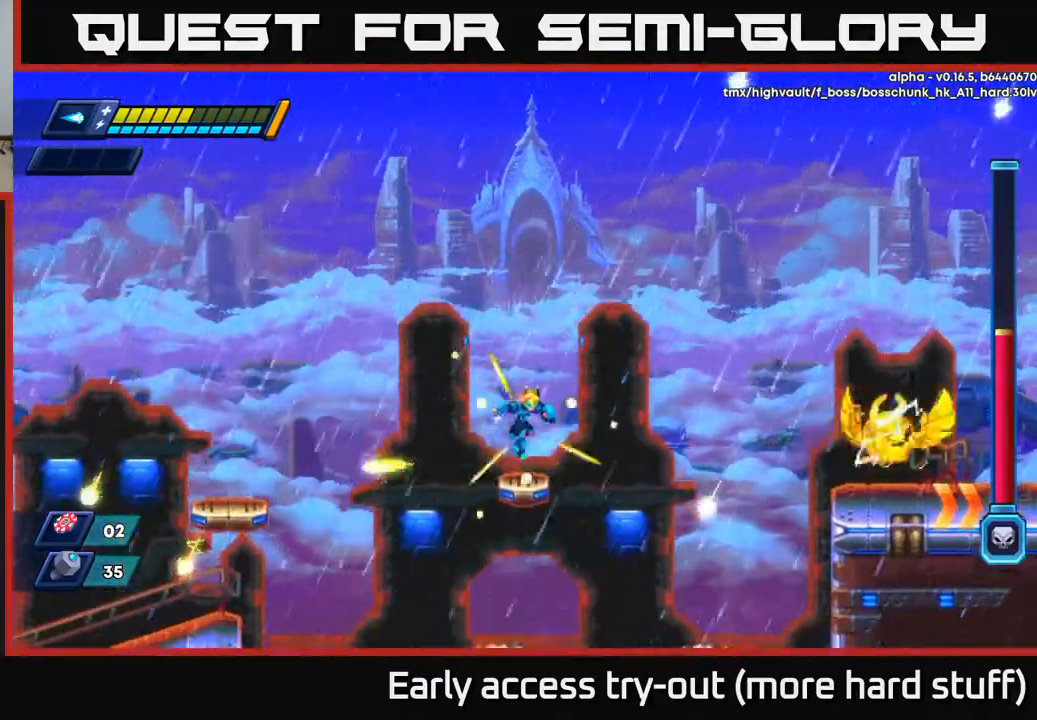
{"buttons": ["X"], "right_stick": "center", "events": [[433, "X", "down"]]}
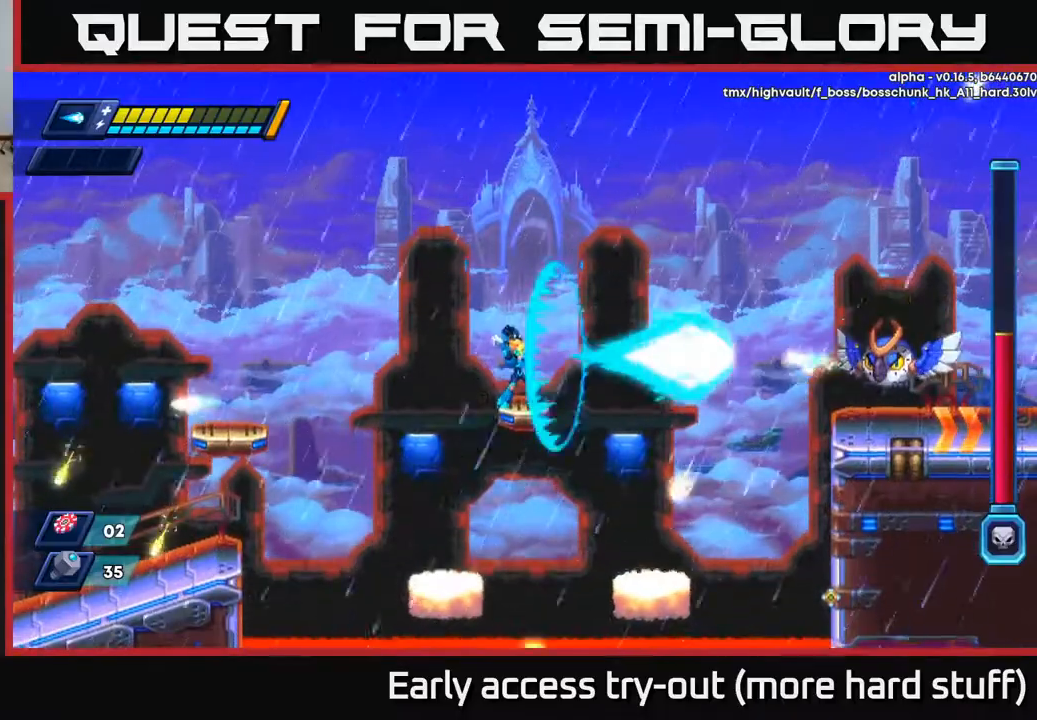
{"buttons": [], "right_stick": "center", "events": [[100, "X", "up"]]}
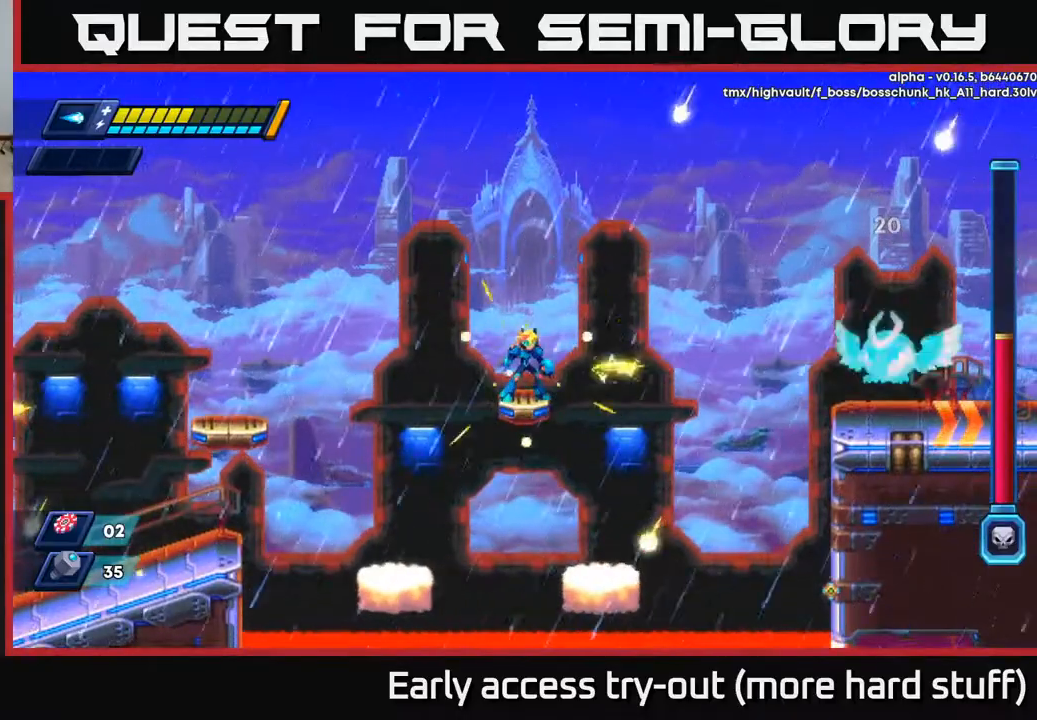
{"buttons": [], "right_stick": "center", "events": [[100, "A", "down"], [317, "A", "up"]]}
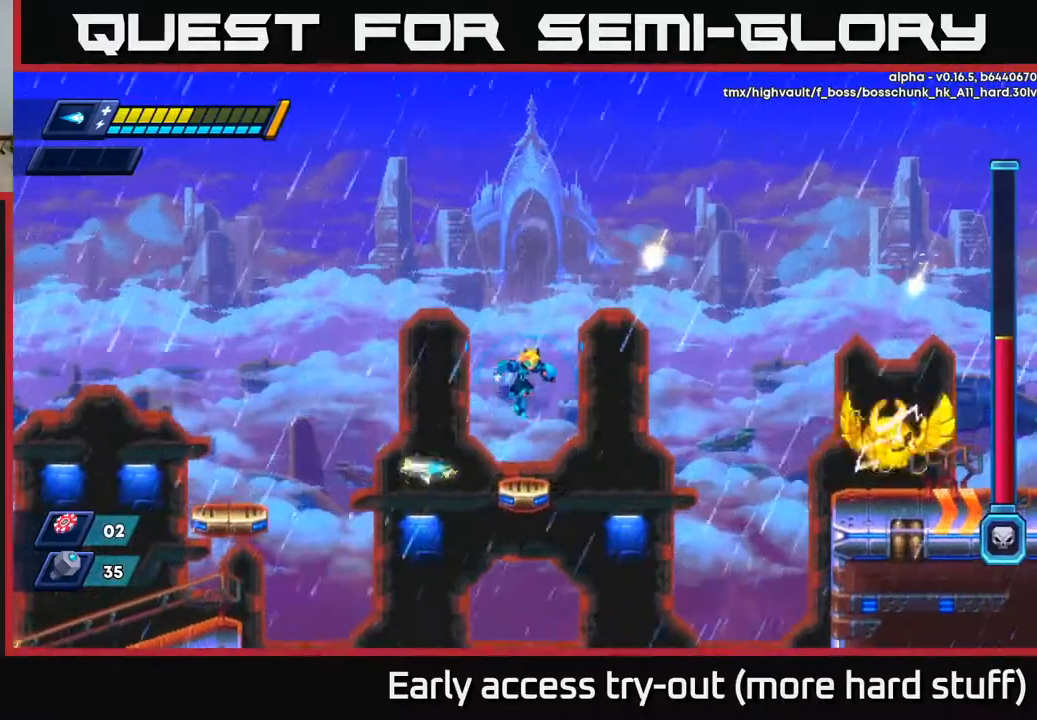
{"buttons": [], "right_stick": "center", "events": [[200, "X", "down"], [300, "X", "up"]]}
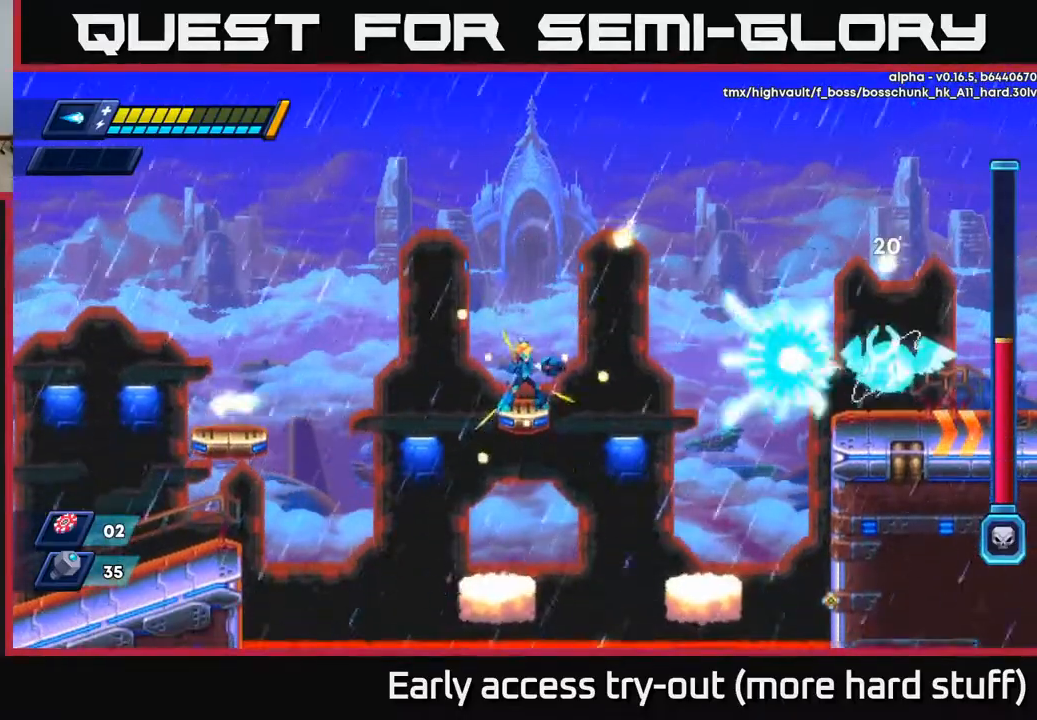
{"buttons": [], "right_stick": "center", "events": []}
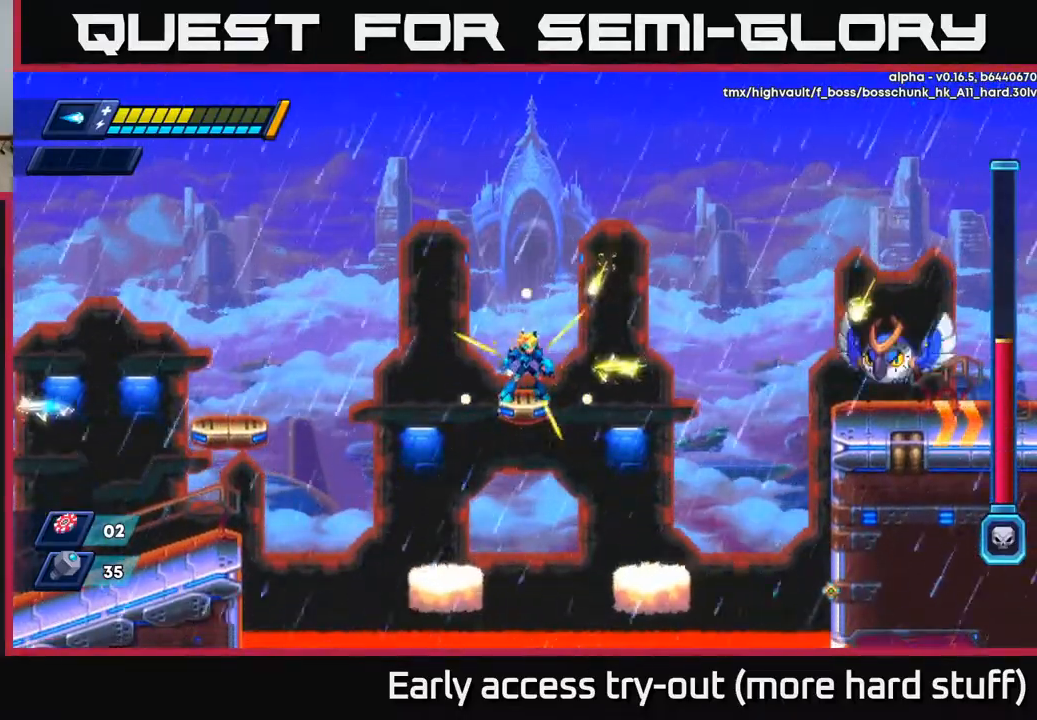
{"buttons": ["A"], "right_stick": "center", "events": [[83, "X", "down"], [100, "A", "down"], [233, "X", "up"]]}
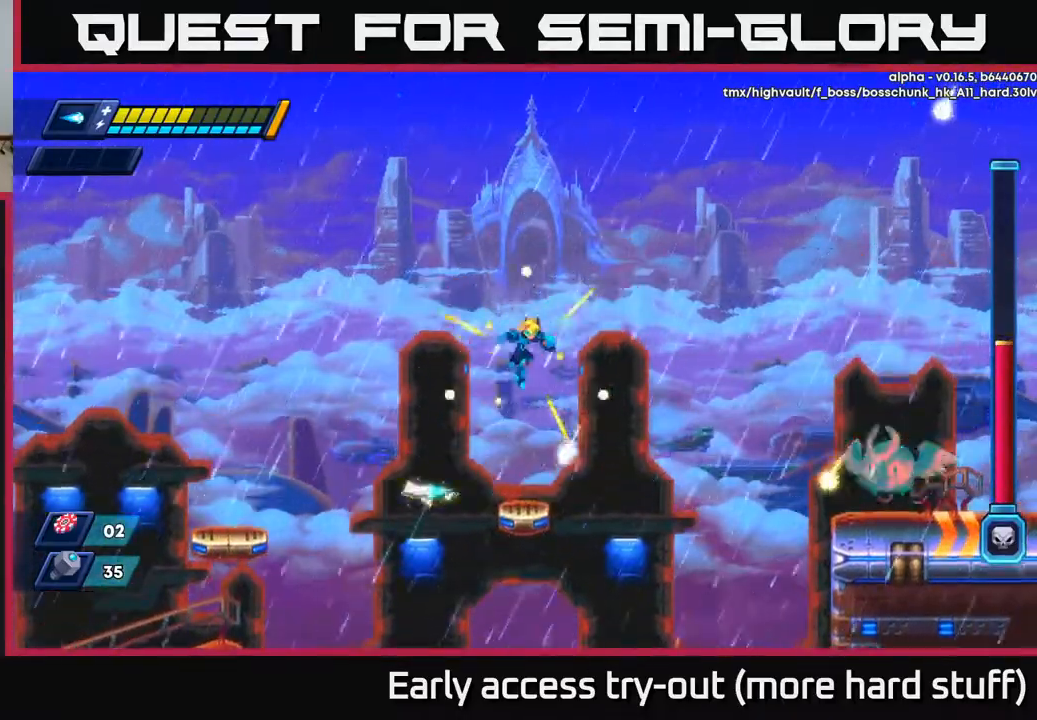
{"buttons": ["A", "DPAD_RIGHT"], "right_stick": "center", "events": [[133, "A", "up"], [267, "DPAD_LEFT", "down"], [333, "A", "down"], [333, "DPAD_LEFT", "up"], [483, "DPAD_RIGHT", "down"]]}
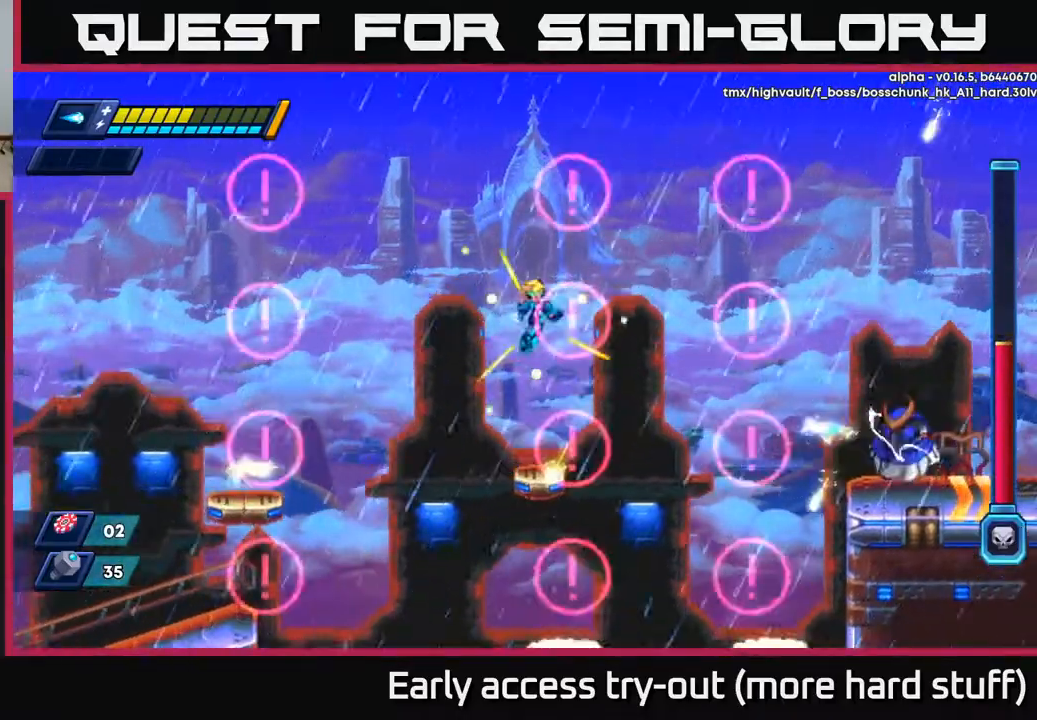
{"buttons": ["X"], "right_stick": "center", "events": [[33, "A", "up"], [117, "DPAD_RIGHT", "up"], [417, "X", "down"]]}
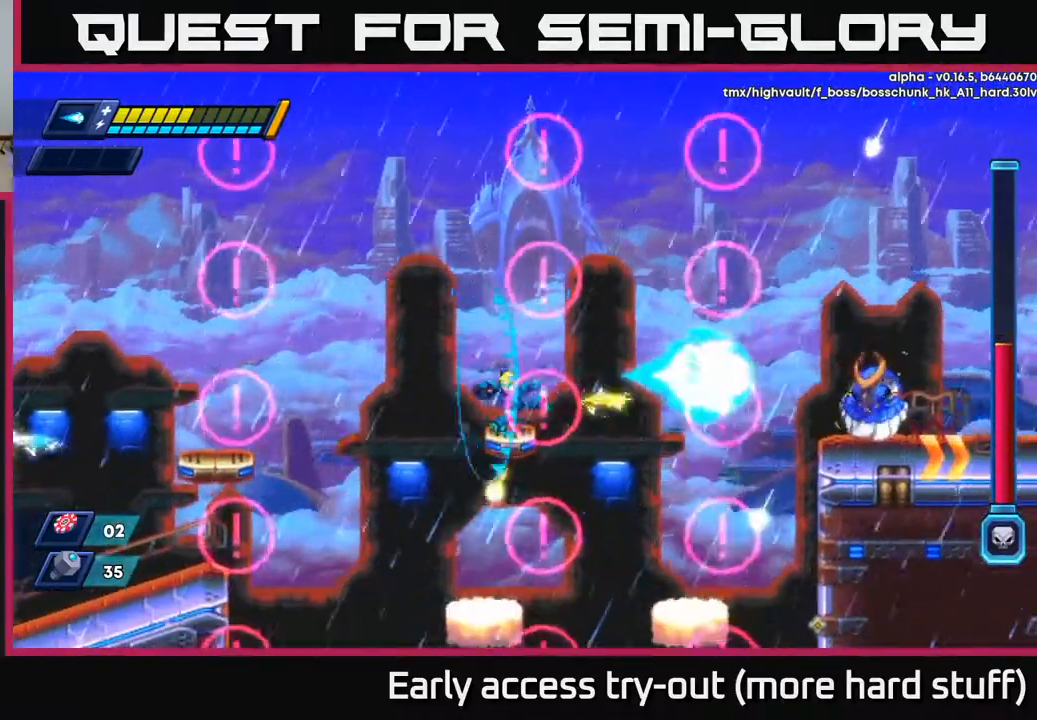
{"buttons": ["A", "R2", "DPAD_LEFT"], "right_stick": "center", "events": [[17, "DPAD_LEFT", "down"], [33, "X", "up"], [100, "A", "down"], [100, "R2", "down"]]}
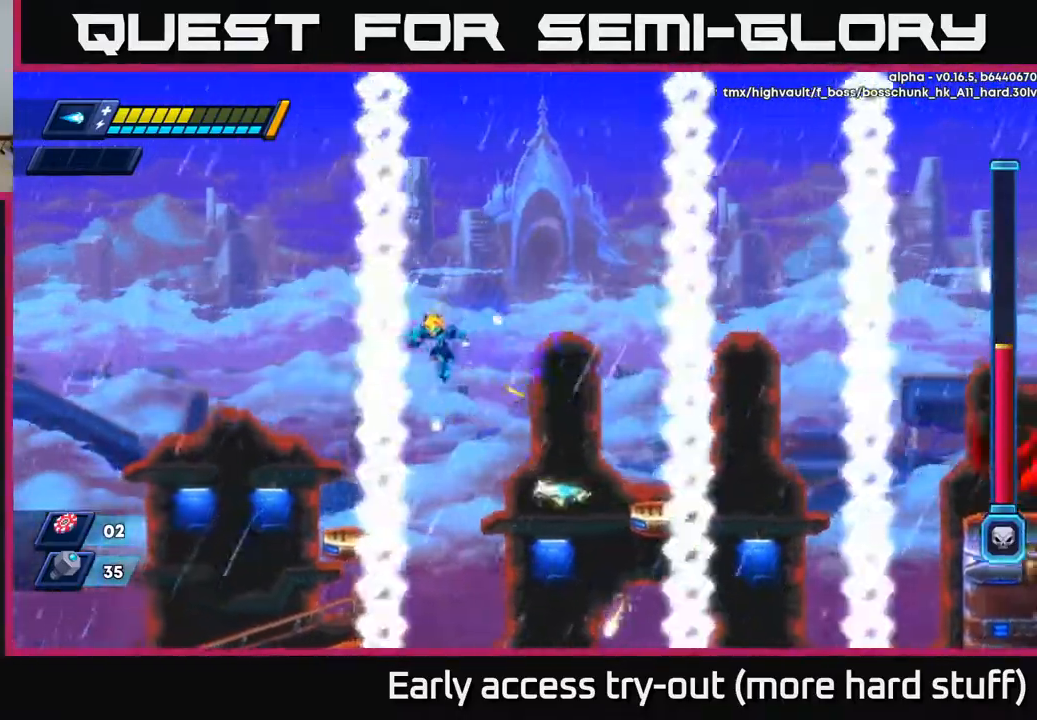
{"buttons": ["A", "R2", "DPAD_LEFT"], "right_stick": "center", "events": [[283, "A", "up"], [367, "A", "down"], [433, "DPAD_LEFT", "up"], [500, "DPAD_LEFT", "down"]]}
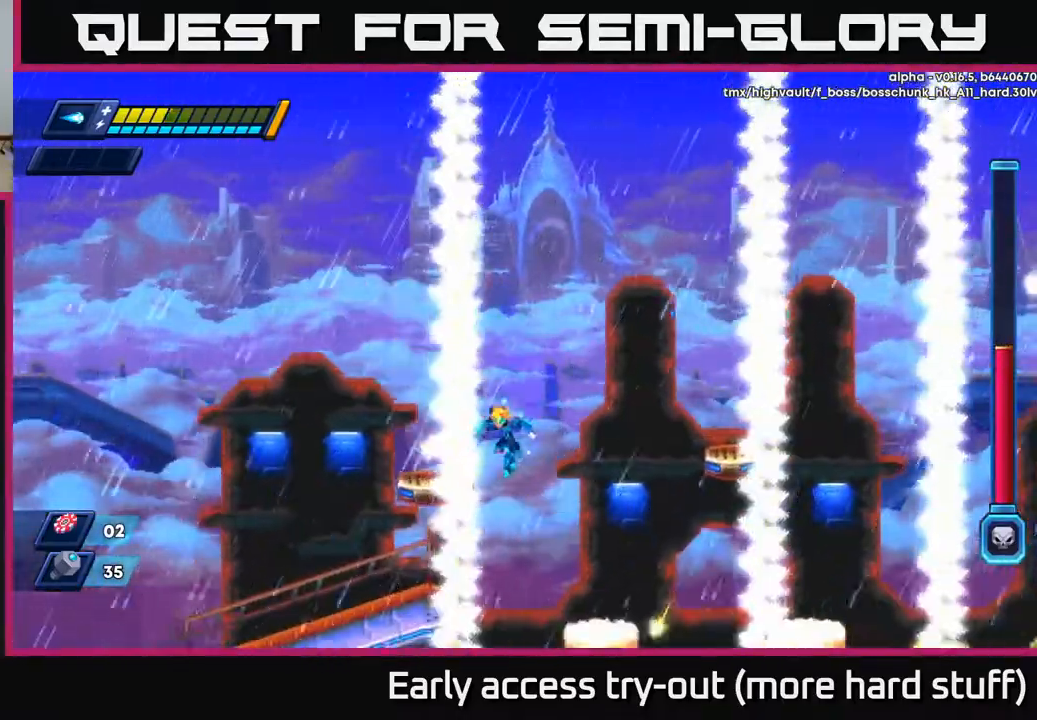
{"buttons": ["A", "R2"], "right_stick": "center", "events": [[33, "A", "up"], [383, "DPAD_LEFT", "up"], [500, "A", "down"]]}
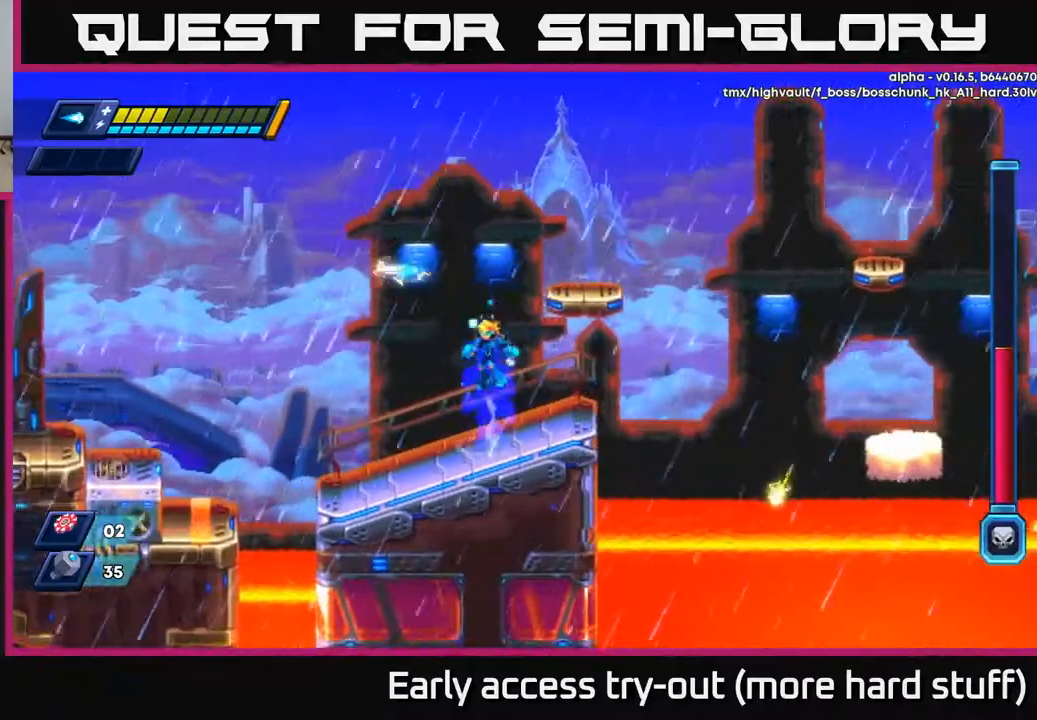
{"buttons": [], "right_stick": "center", "events": [[50, "DPAD_RIGHT", "down"], [283, "DPAD_RIGHT", "up"], [350, "A", "up"], [350, "R2", "up"]]}
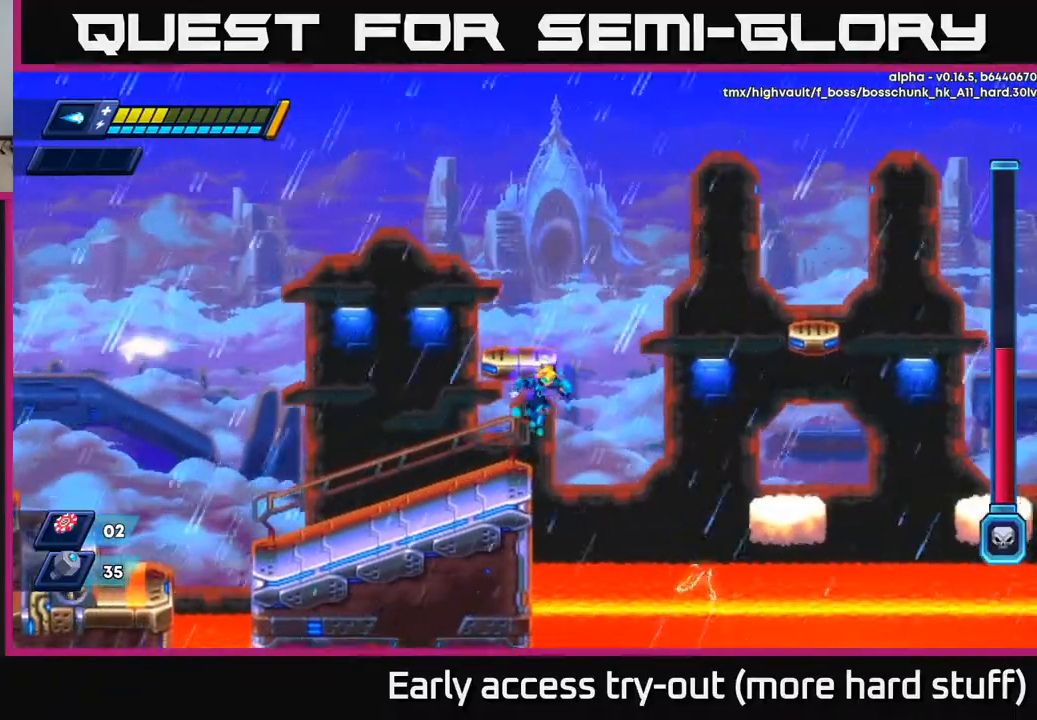
{"buttons": ["A", "R2", "DPAD_RIGHT"], "right_stick": "center", "events": [[100, "DPAD_LEFT", "down"], [200, "DPAD_LEFT", "up"], [300, "A", "down"], [300, "DPAD_RIGHT", "down"], [300, "R2", "down"]]}
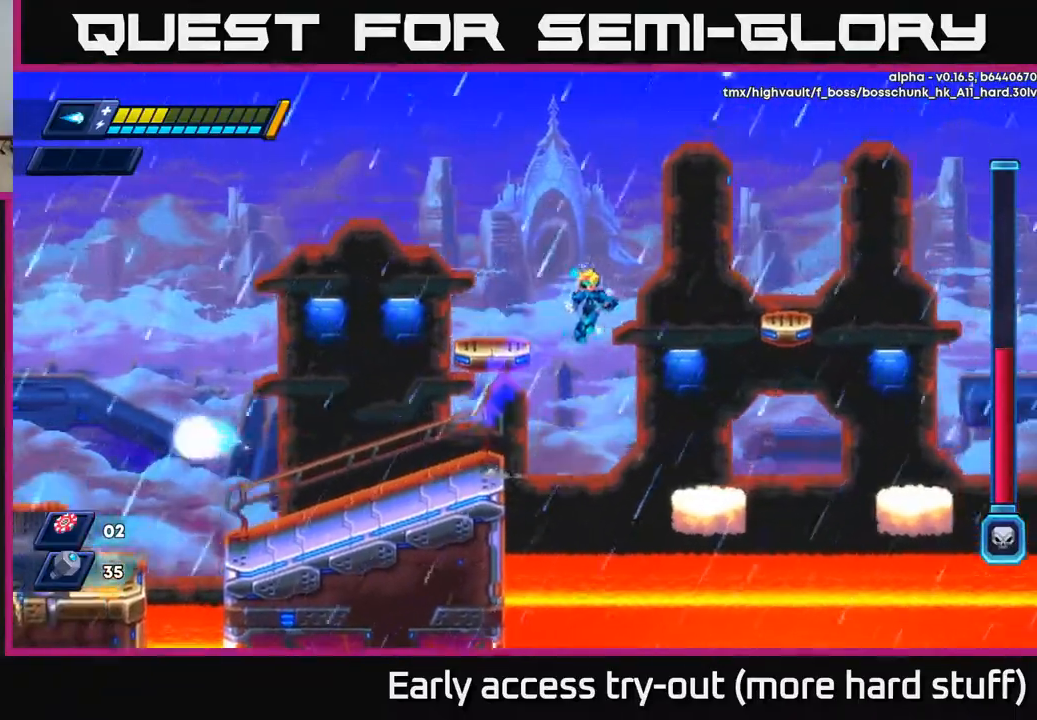
{"buttons": ["DPAD_LEFT"], "right_stick": "center", "events": [[233, "DPAD_RIGHT", "up"], [267, "A", "up"], [300, "R2", "up"], [483, "DPAD_LEFT", "down"]]}
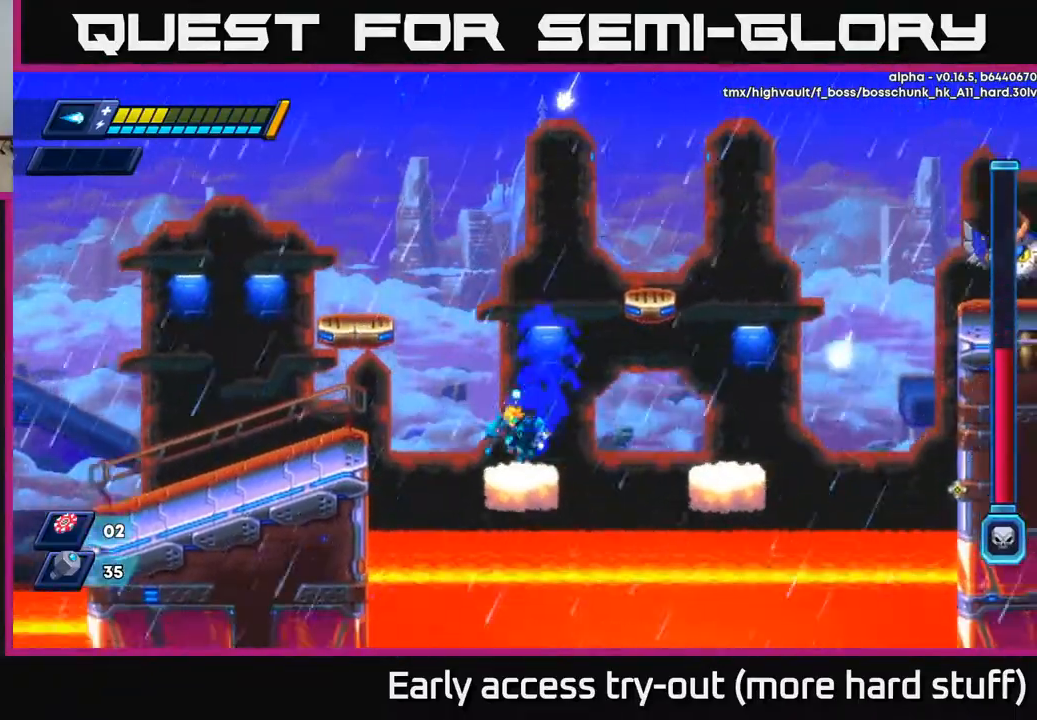
{"buttons": ["DPAD_RIGHT"], "right_stick": "center", "events": [[83, "A", "down"], [83, "R2", "down"], [417, "DPAD_LEFT", "up"], [433, "A", "up"], [433, "R2", "up"], [467, "DPAD_RIGHT", "down"]]}
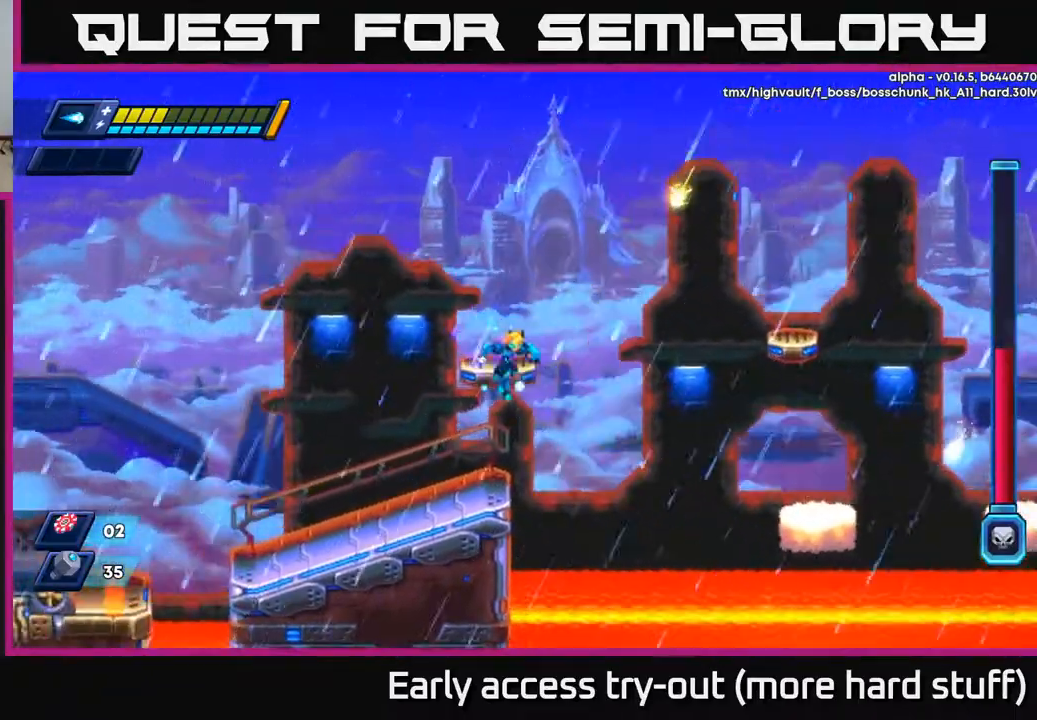
{"buttons": ["A"], "right_stick": "center", "events": [[33, "DPAD_RIGHT", "up"], [300, "A", "down"]]}
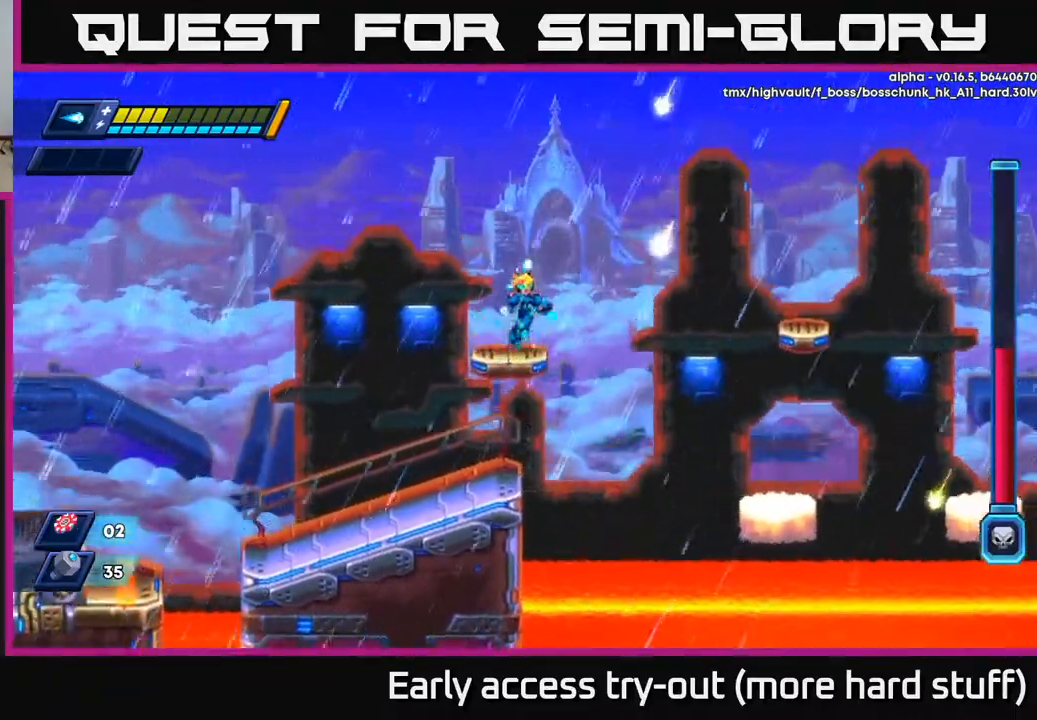
{"buttons": ["R2", "DPAD_RIGHT"], "right_stick": "center", "events": [[167, "A", "up"], [300, "DPAD_RIGHT", "down"], [317, "A", "down"], [317, "R2", "down"], [483, "A", "up"]]}
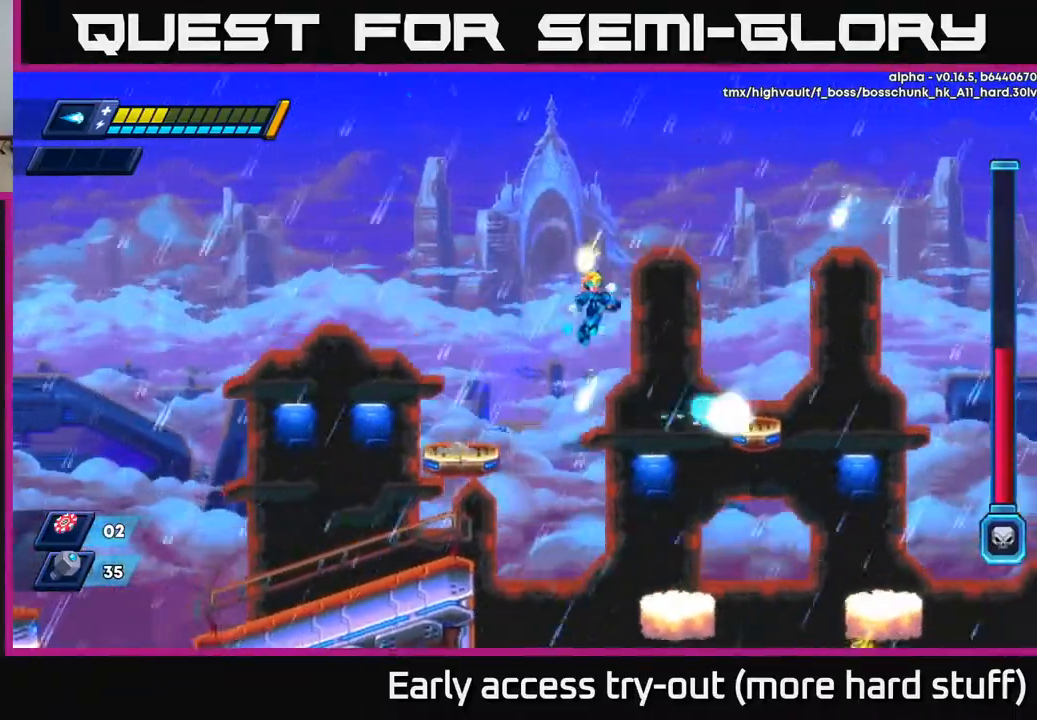
{"buttons": ["X"], "right_stick": "center", "events": [[317, "R2", "up"], [350, "DPAD_RIGHT", "up"], [433, "X", "down"]]}
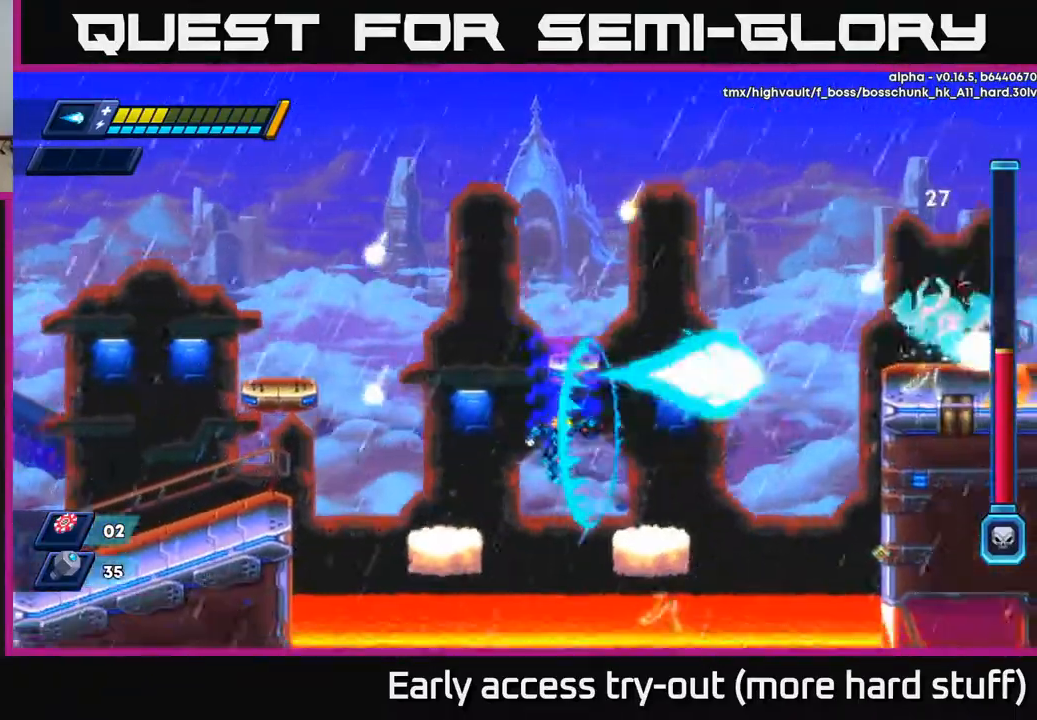
{"buttons": ["DPAD_LEFT"], "right_stick": "center", "events": [[83, "X", "up"], [100, "DPAD_RIGHT", "down"], [117, "A", "down"], [133, "R2", "down"], [250, "A", "up"], [300, "A", "down"], [350, "DPAD_RIGHT", "up"], [383, "DPAD_LEFT", "down"], [467, "A", "up"], [483, "R2", "up"]]}
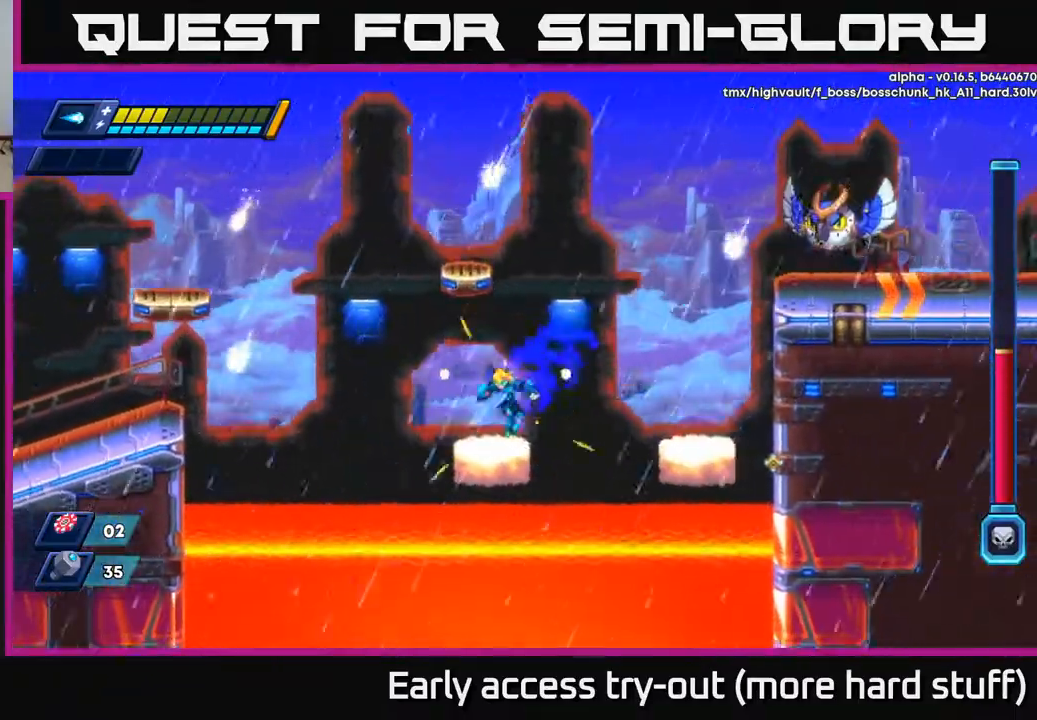
{"buttons": ["A", "R2", "DPAD_LEFT"], "right_stick": "center", "events": [[83, "DPAD_LEFT", "up"], [200, "DPAD_LEFT", "down"], [200, "R2", "down"], [233, "A", "down"]]}
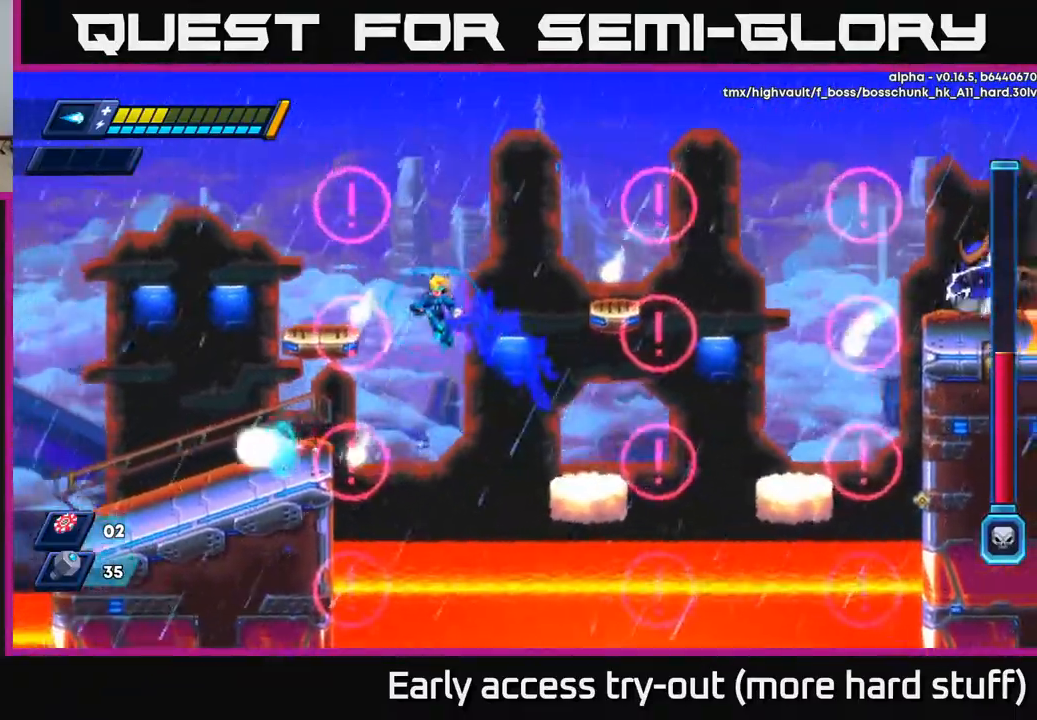
{"buttons": ["R2", "DPAD_LEFT"], "right_stick": "center", "events": [[283, "A", "up"]]}
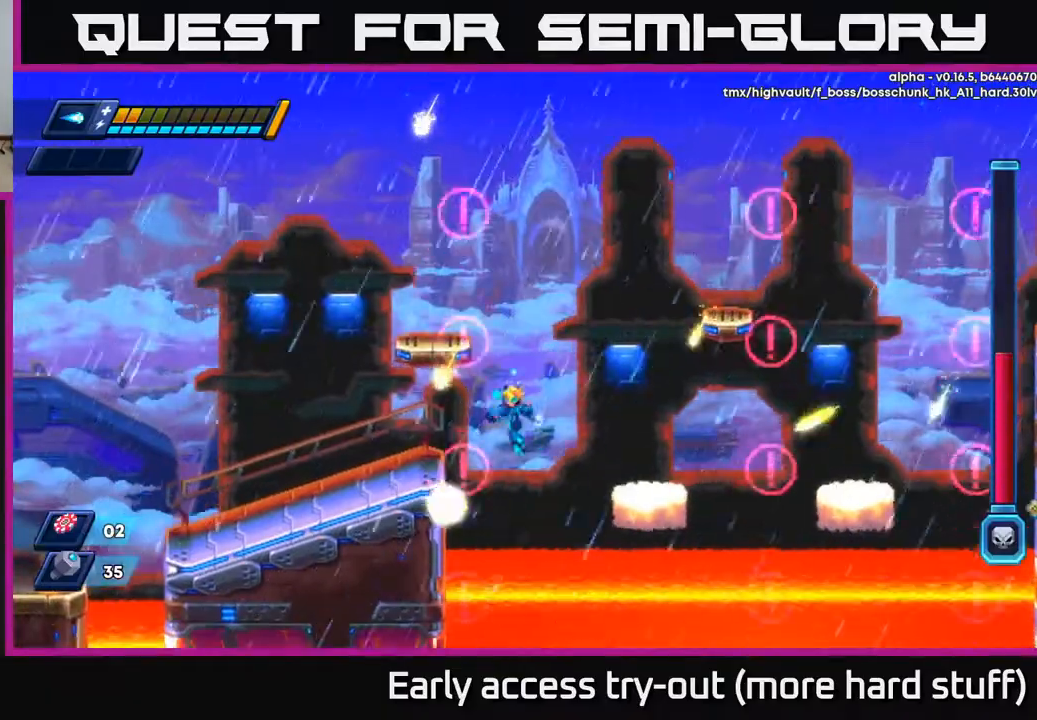
{"buttons": ["A", "R2", "DPAD_LEFT"], "right_stick": "center", "events": [[250, "A", "down"]]}
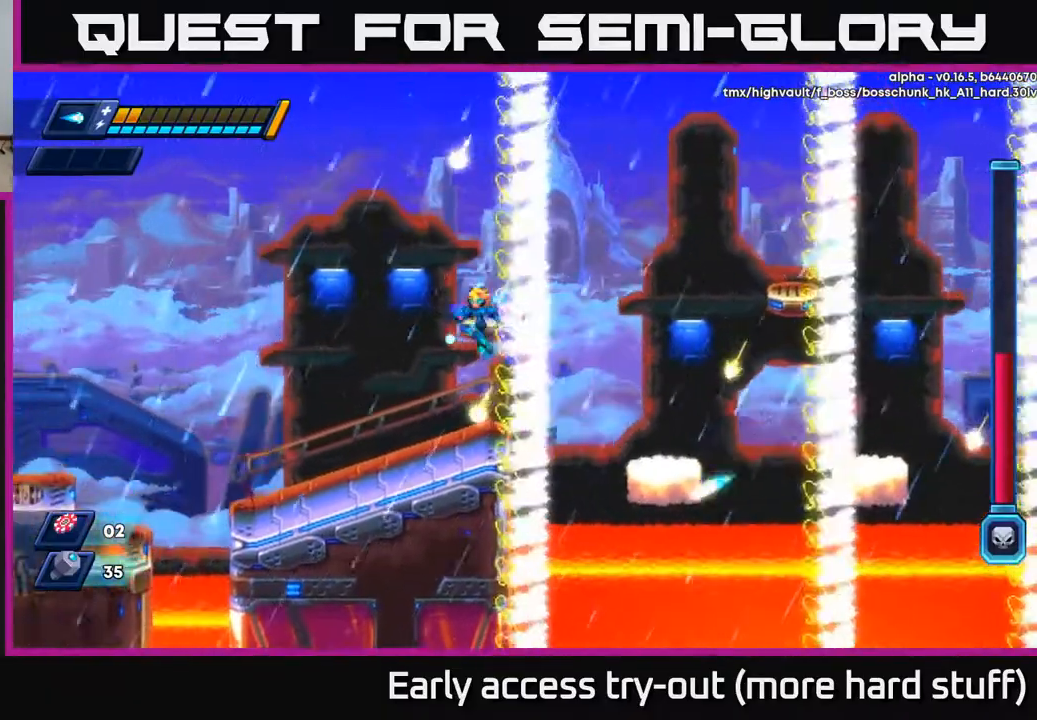
{"buttons": [], "right_stick": "center", "events": [[17, "A", "up"], [400, "DPAD_LEFT", "up"], [400, "R2", "up"]]}
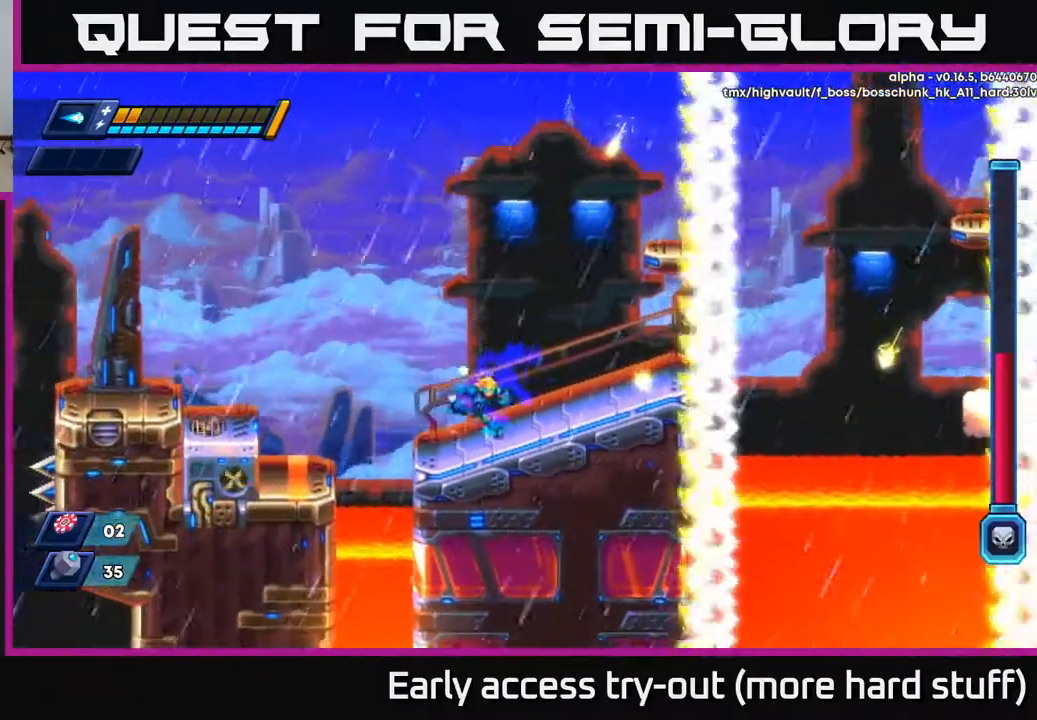
{"buttons": [], "right_stick": "center", "events": [[50, "DPAD_RIGHT", "down"], [67, "A", "down"], [100, "R2", "down"], [183, "A", "up"], [200, "R2", "up"], [283, "DPAD_RIGHT", "up"]]}
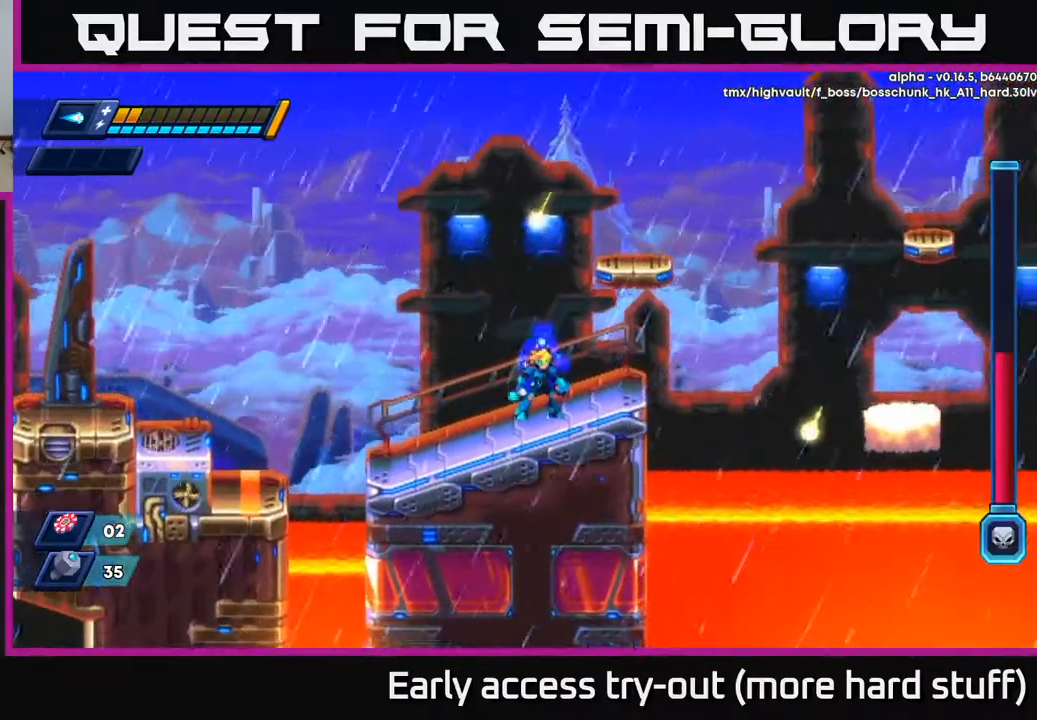
{"buttons": ["A"], "right_stick": "center", "events": [[150, "DPAD_RIGHT", "down"], [400, "A", "down"], [400, "DPAD_RIGHT", "up"]]}
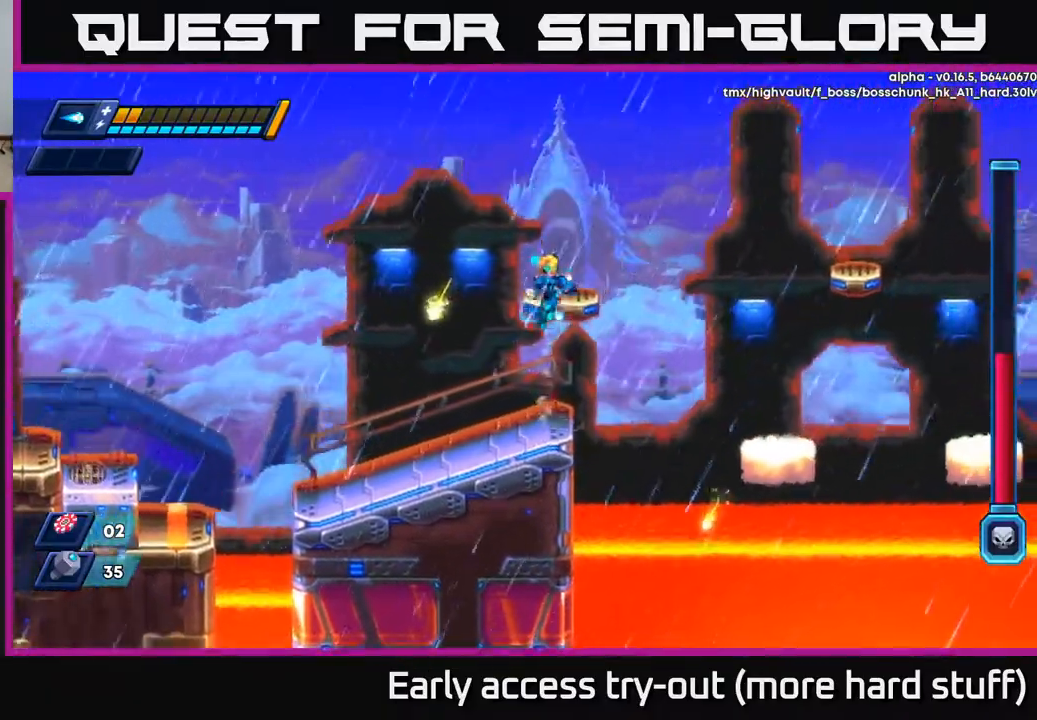
{"buttons": ["A", "R2", "DPAD_RIGHT"], "right_stick": "center", "events": [[300, "A", "up"], [350, "DPAD_RIGHT", "down"], [433, "R2", "down"], [467, "A", "down"]]}
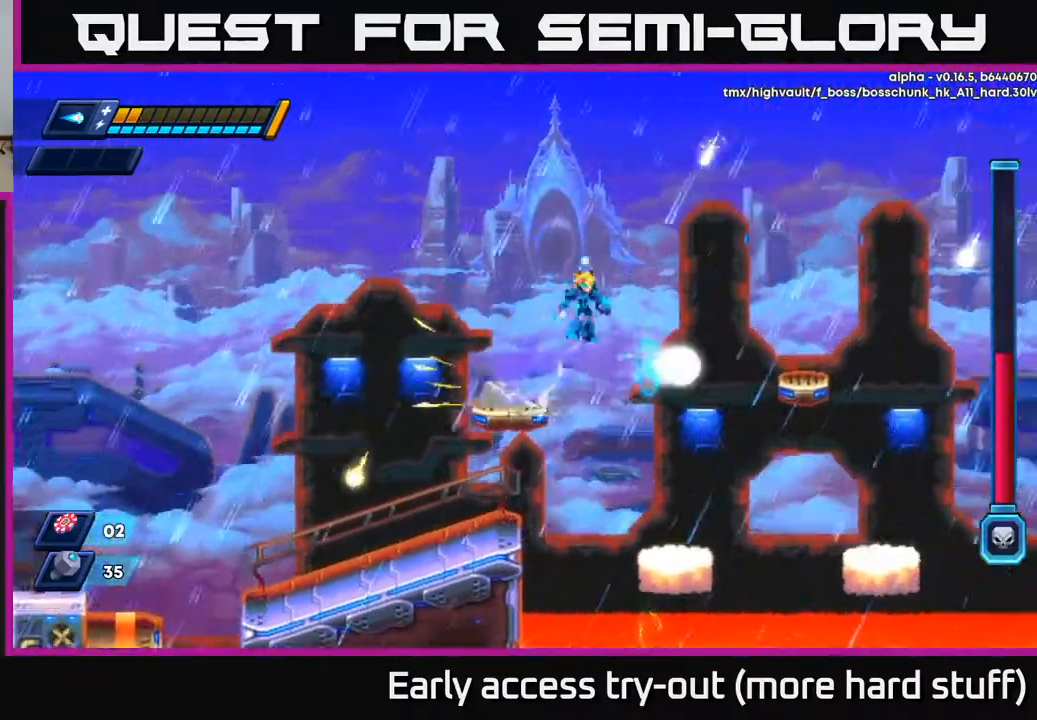
{"buttons": [], "right_stick": "center", "events": [[250, "A", "up"], [483, "DPAD_RIGHT", "up"], [483, "R2", "up"]]}
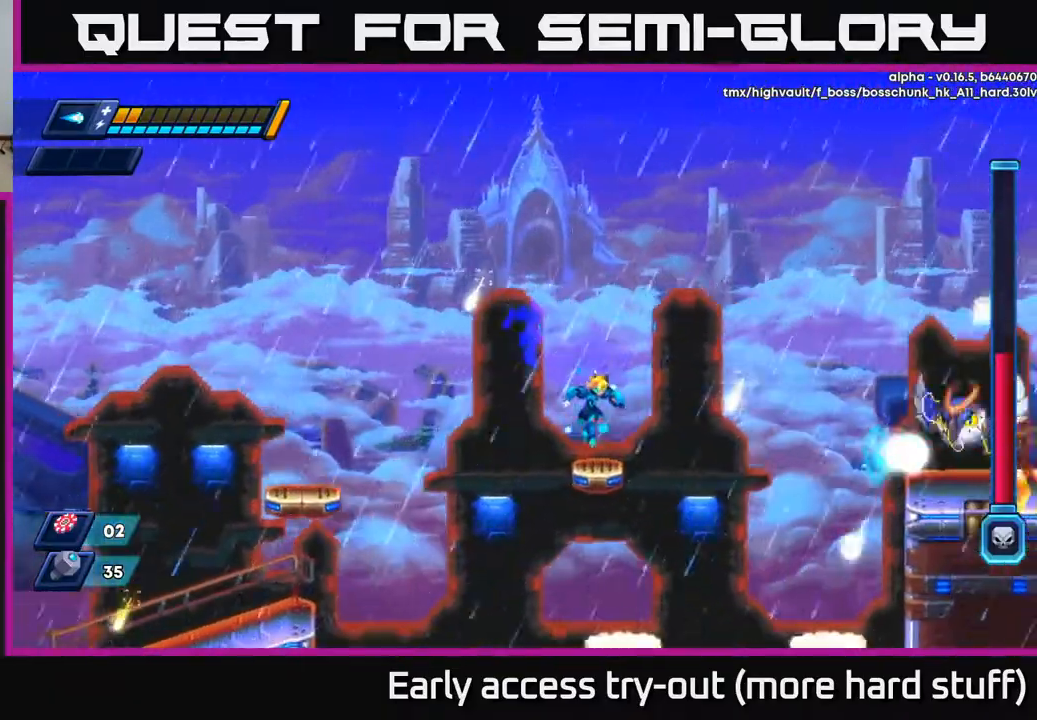
{"buttons": [], "right_stick": "center", "events": [[100, "X", "down"], [200, "X", "up"]]}